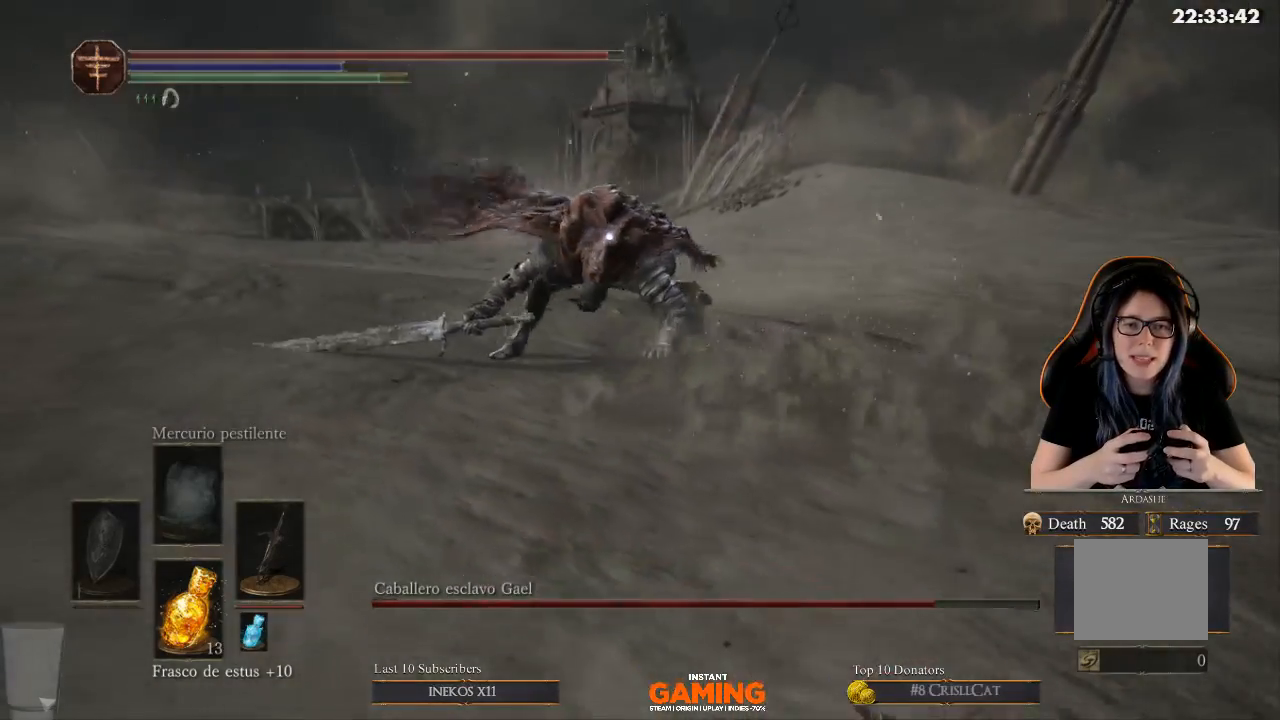
Gameplay with a controller (Xbox layout); each line is a JSON object with the inputs held at the frame after it. "events" lists button and stick changes between this image and that frame as [ms after this image, input, new state], when the widget could be followed in between.
{"buttons": [], "left_stick": "down-right", "right_stick": "center", "events": []}
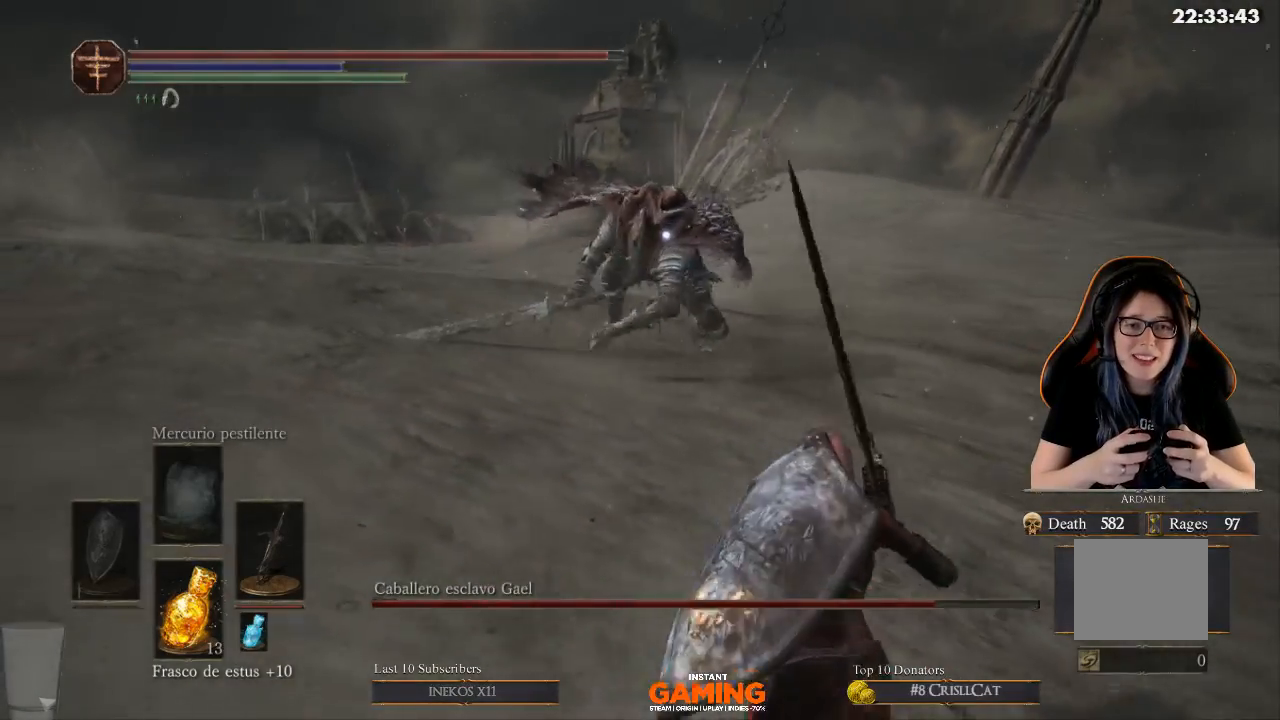
{"buttons": [], "left_stick": "down", "right_stick": "center", "events": [[100, "left_stick", "center"], [233, "left_stick", "down"]]}
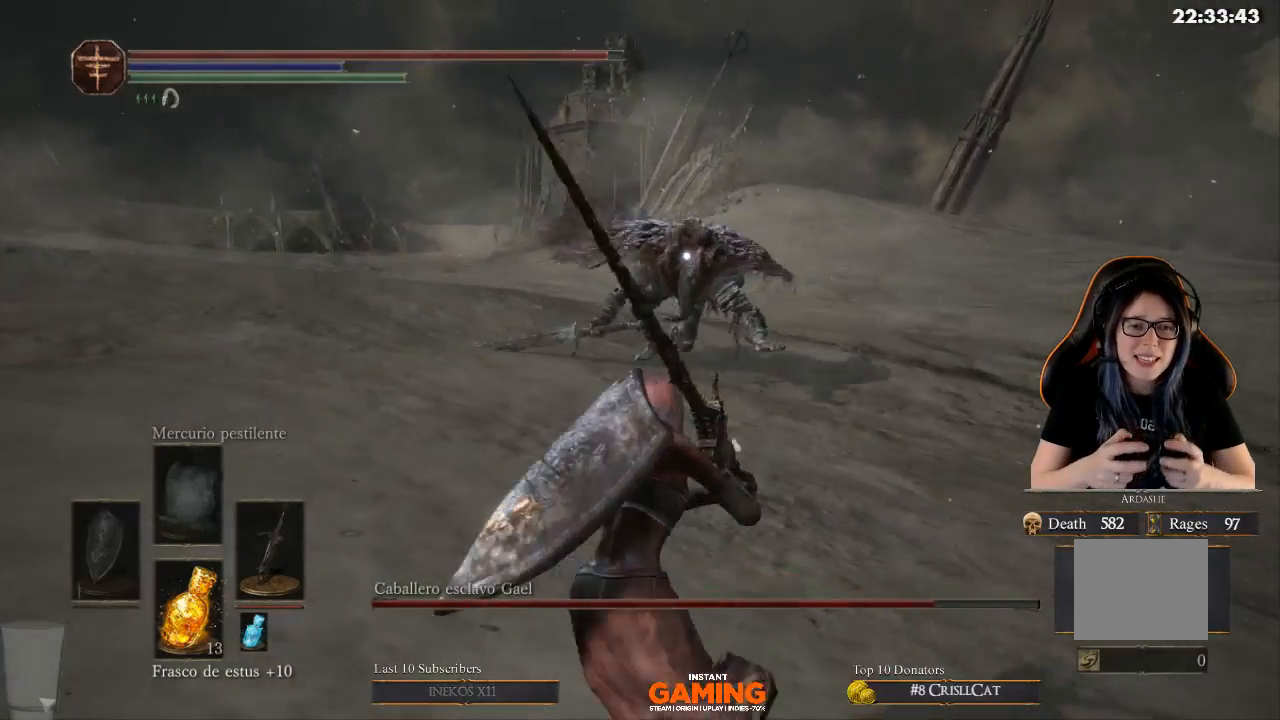
{"buttons": [], "left_stick": "down-left", "right_stick": "center", "events": [[167, "left_stick", "down-left"]]}
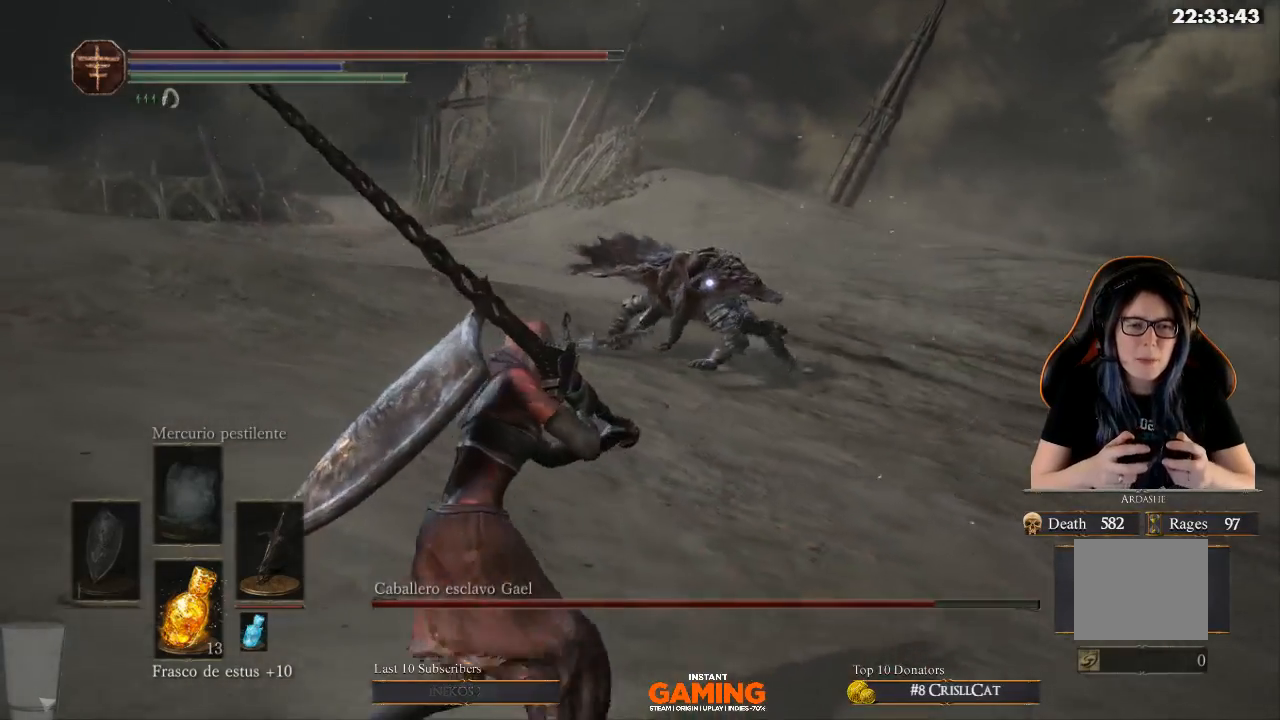
{"buttons": [], "left_stick": "down-left", "right_stick": "center", "events": []}
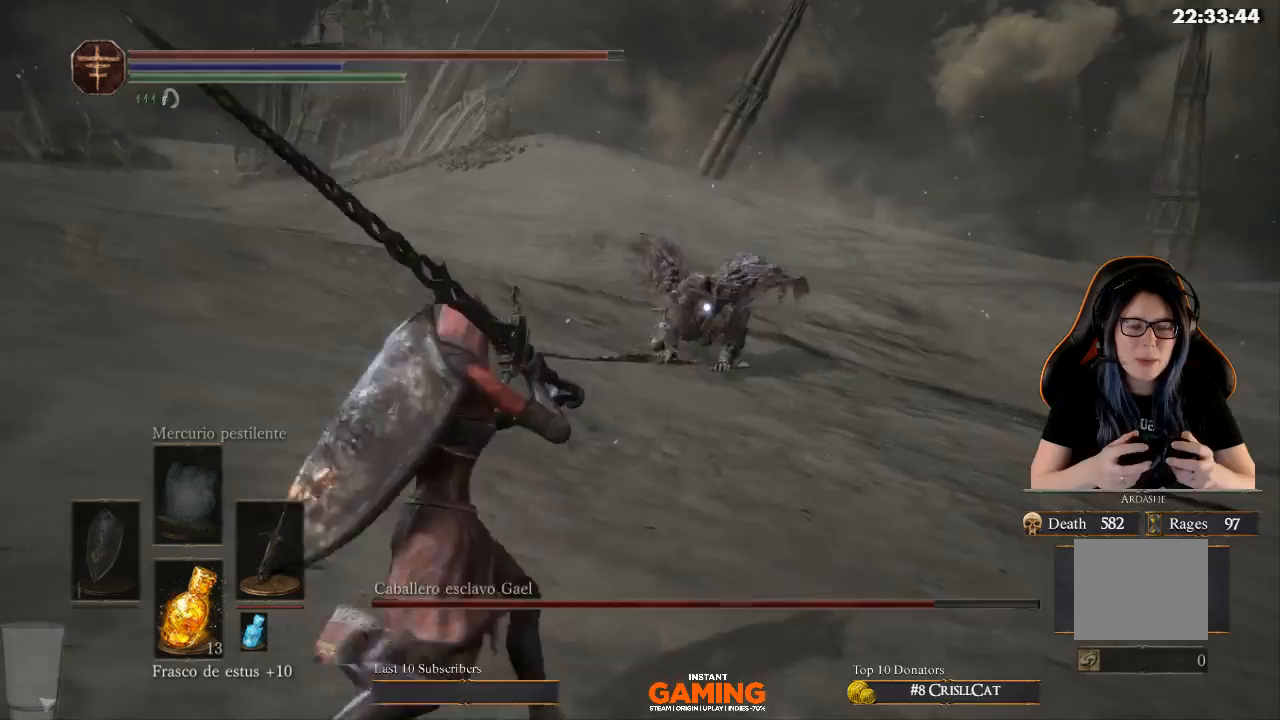
{"buttons": [], "left_stick": "down", "right_stick": "center", "events": [[67, "left_stick", "center"], [400, "left_stick", "down"]]}
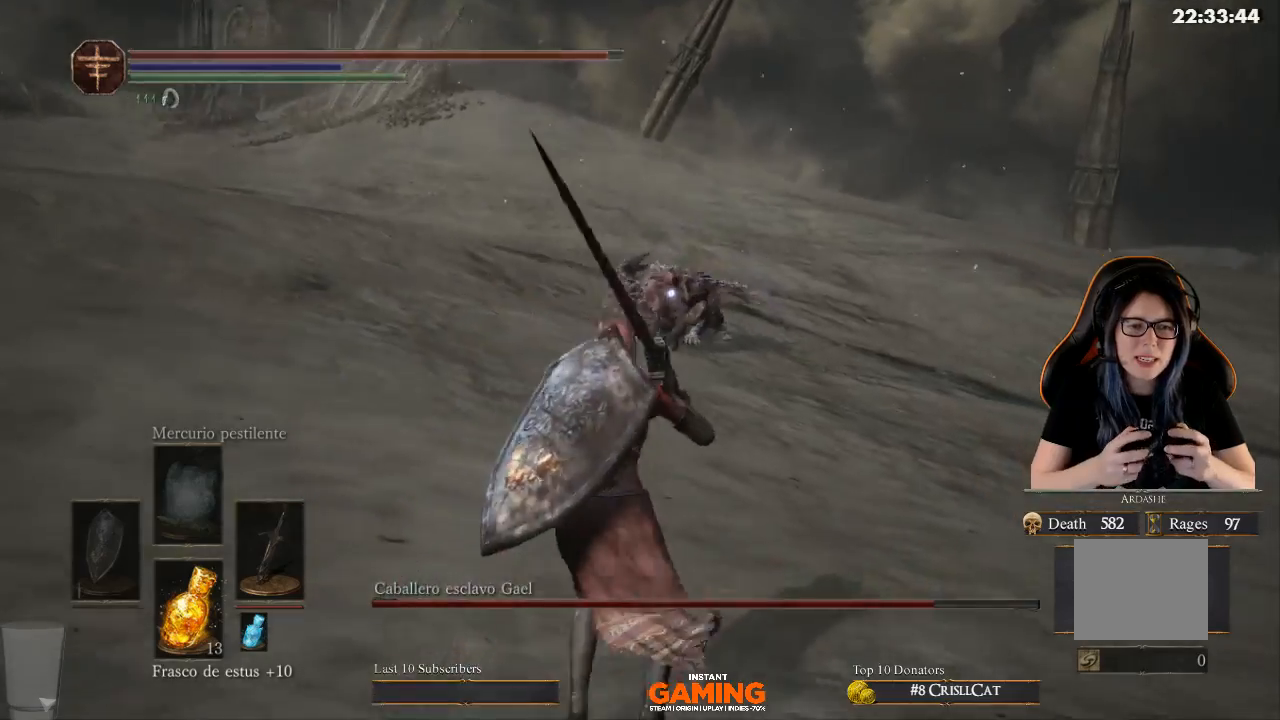
{"buttons": [], "left_stick": "down-left", "right_stick": "center", "events": [[400, "left_stick", "down-left"]]}
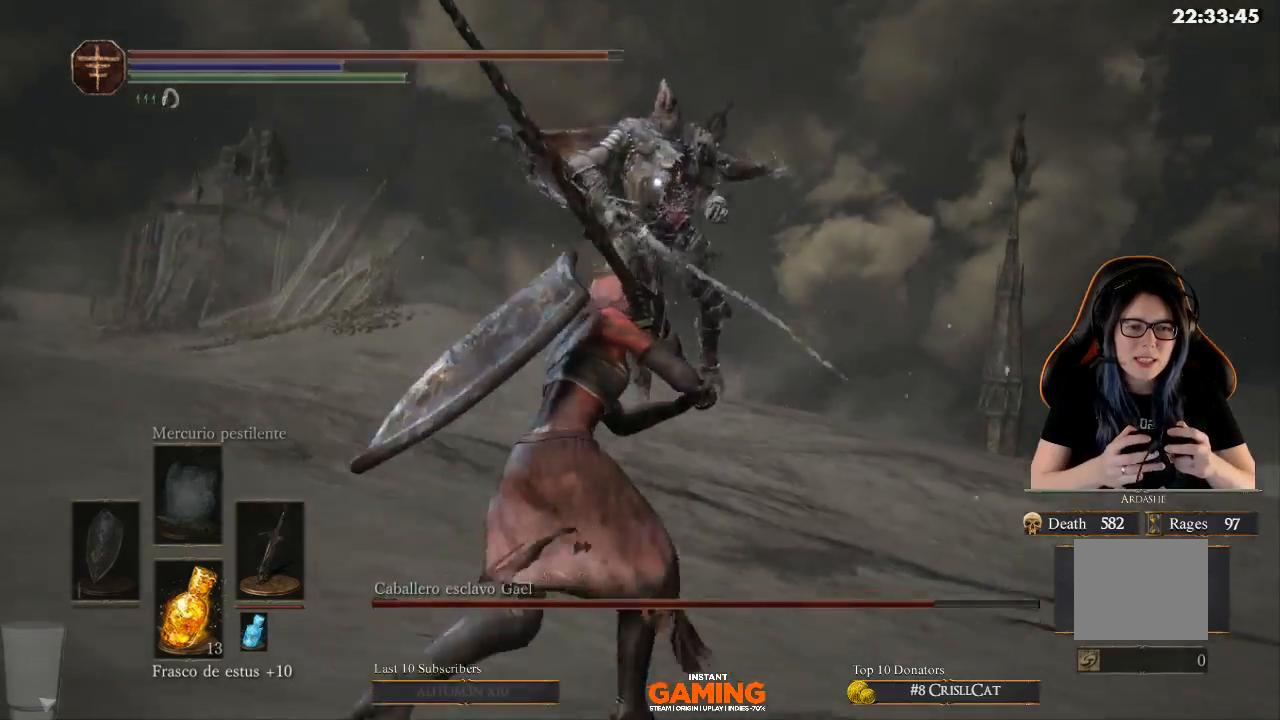
{"buttons": [], "left_stick": "right", "right_stick": "center", "events": [[267, "left_stick", "center"], [400, "left_stick", "right"]]}
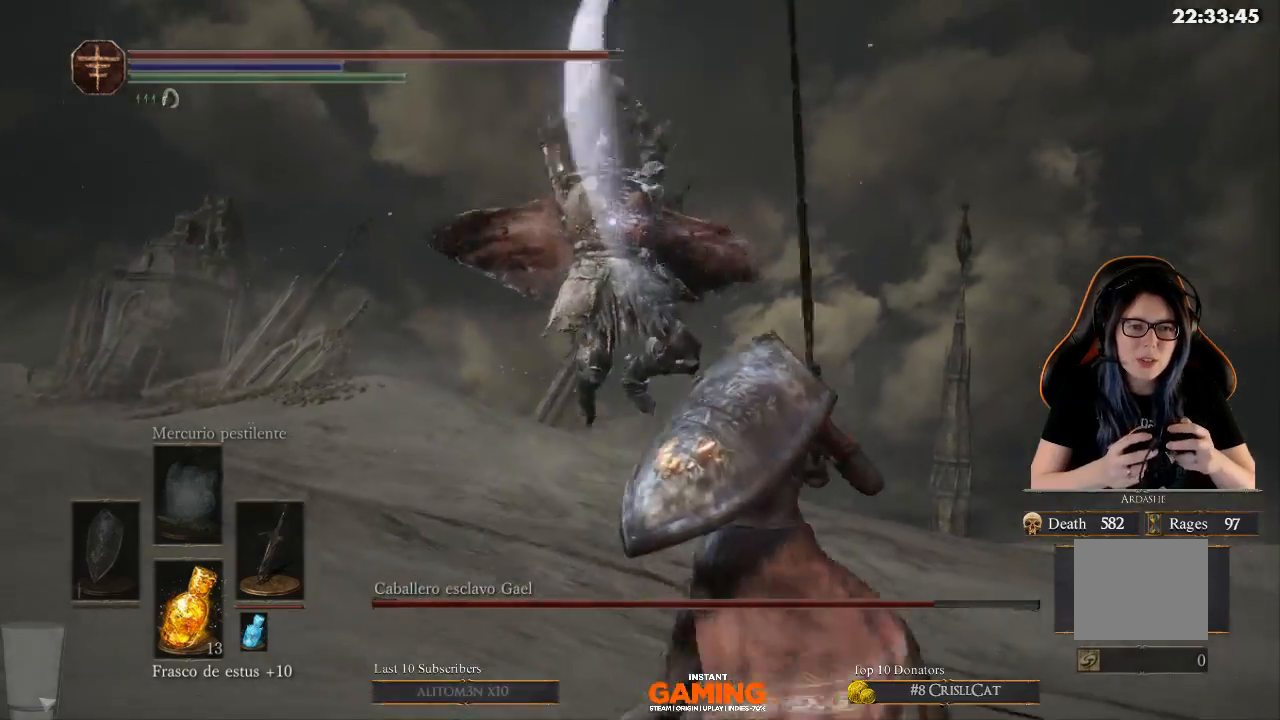
{"buttons": [], "left_stick": "up-left", "right_stick": "center", "events": [[200, "B", "down"], [200, "left_stick", "up-right"], [300, "B", "up"], [300, "left_stick", "up-left"]]}
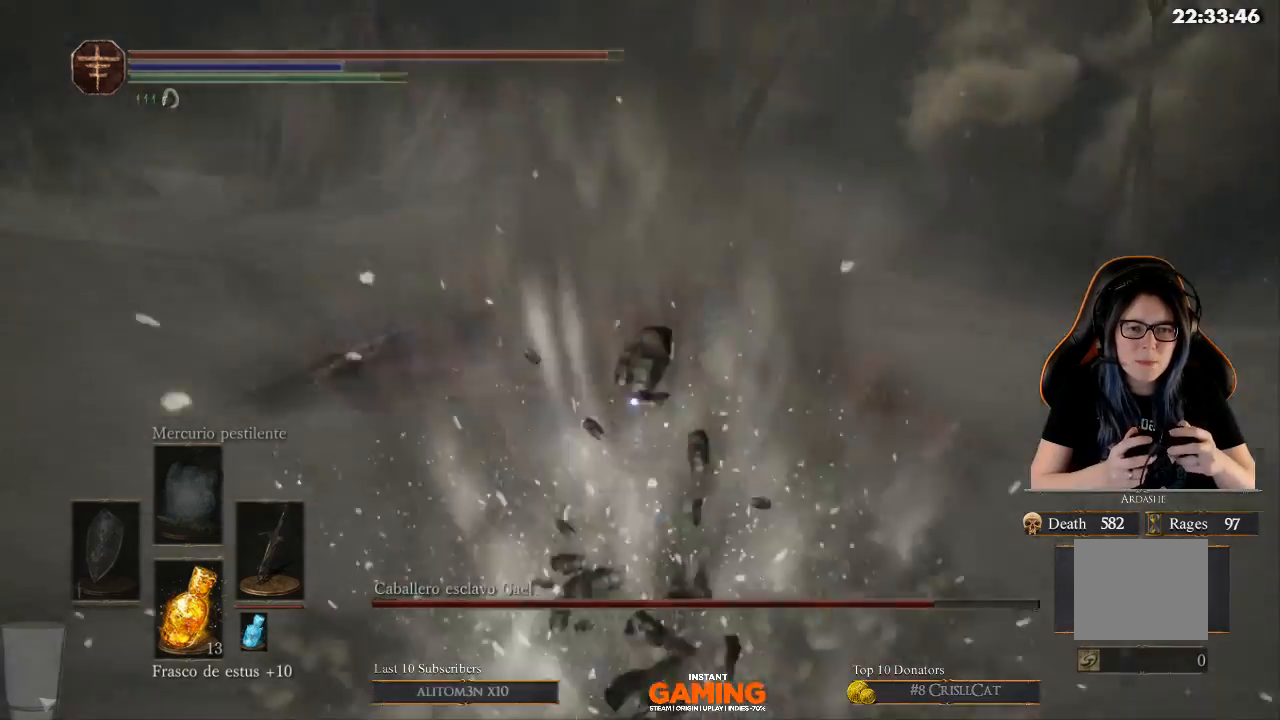
{"buttons": ["R1"], "left_stick": "center", "right_stick": "center", "events": [[300, "left_stick", "center"], [433, "R1", "down"]]}
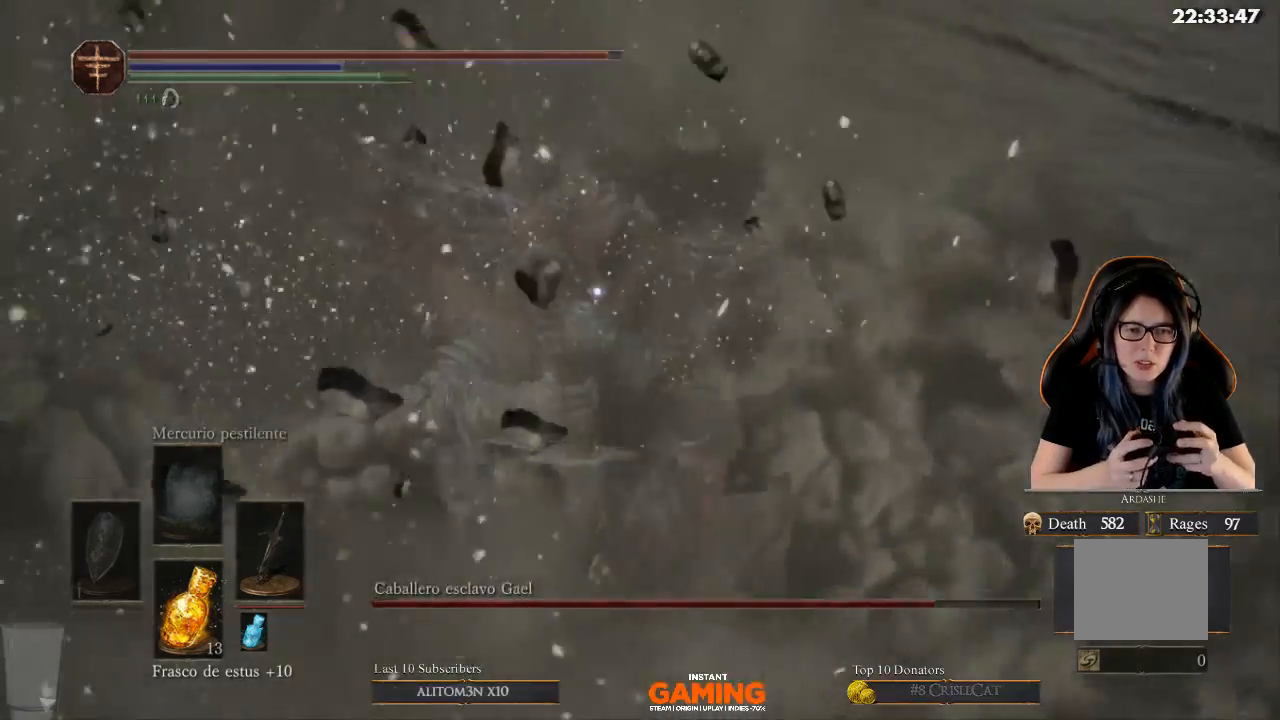
{"buttons": ["R1"], "left_stick": "center", "right_stick": "center", "events": [[33, "R1", "up"], [167, "R1", "down"], [267, "R1", "up"], [367, "R1", "down"]]}
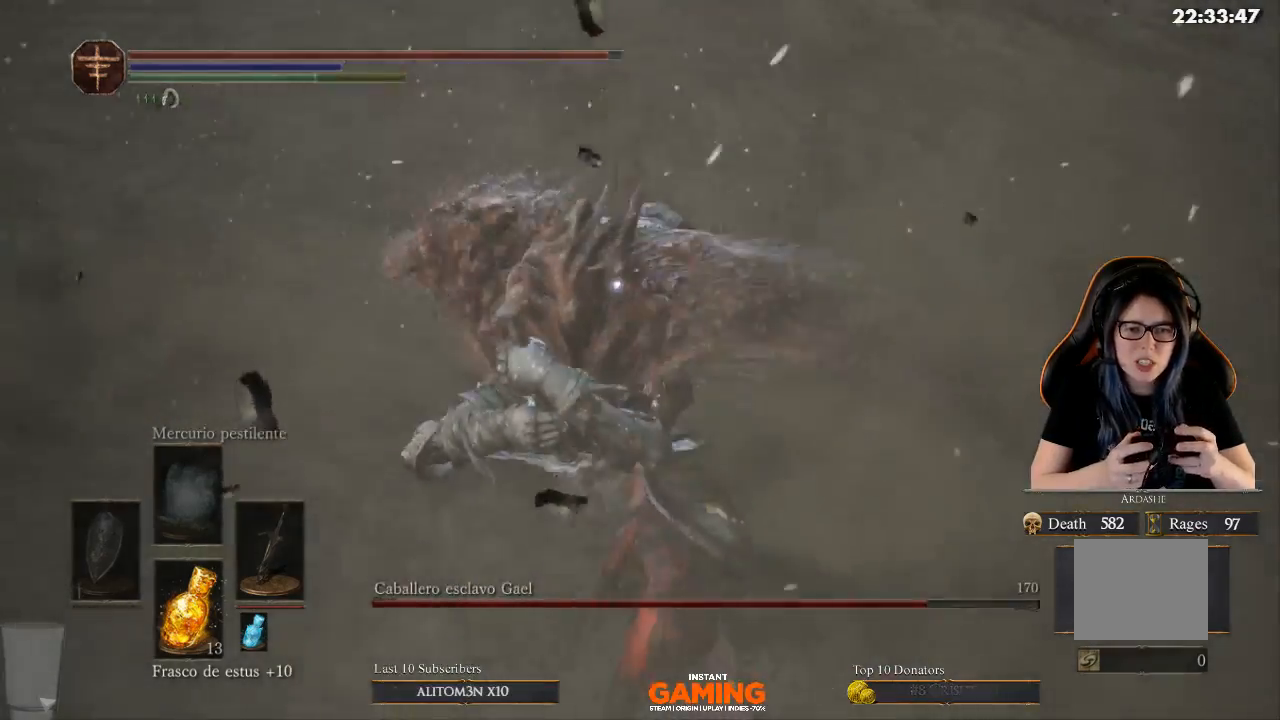
{"buttons": [], "left_stick": "center", "right_stick": "center", "events": [[267, "R1", "up"], [367, "R1", "down"], [500, "R1", "up"]]}
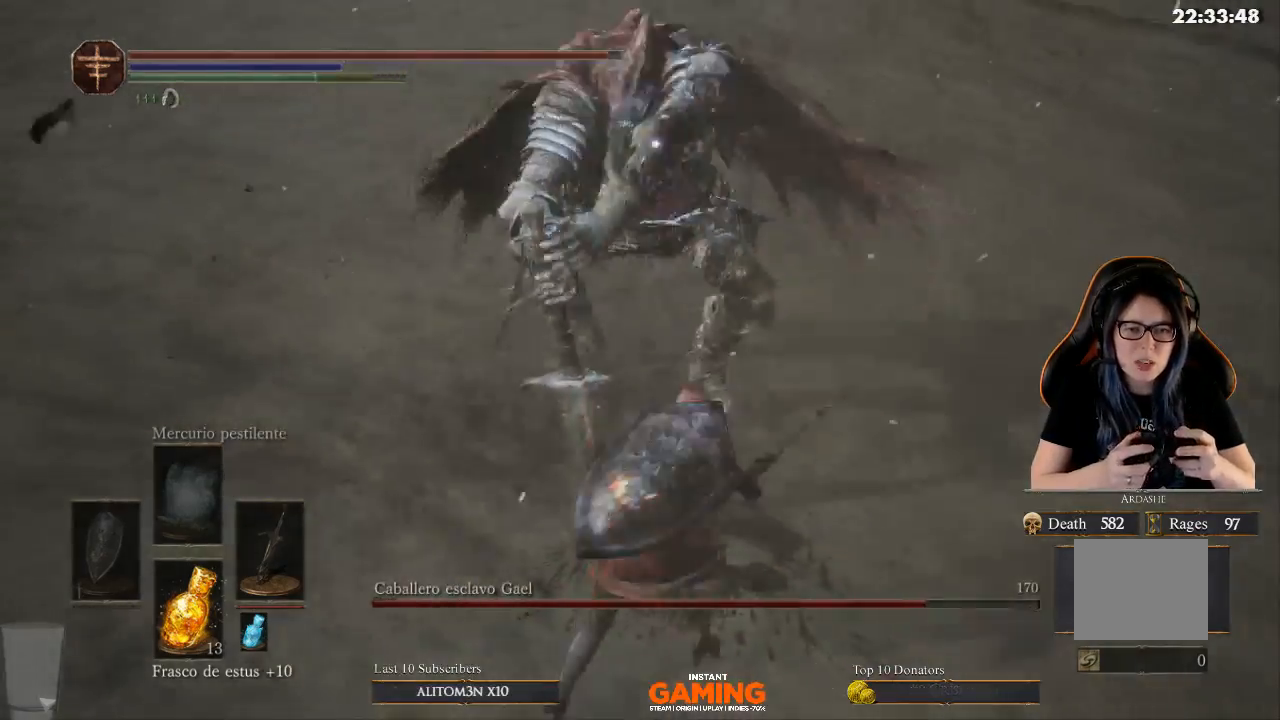
{"buttons": [], "left_stick": "center", "right_stick": "center", "events": []}
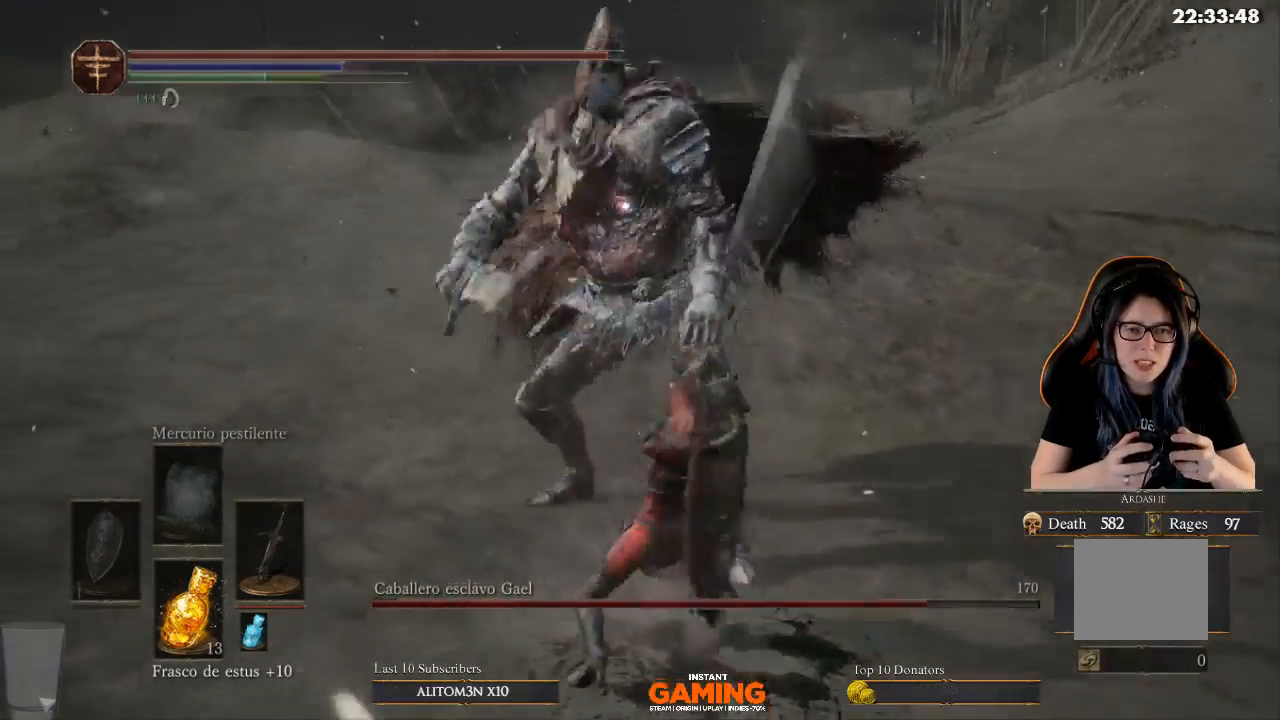
{"buttons": [], "left_stick": "down", "right_stick": "center", "events": [[167, "left_stick", "down"]]}
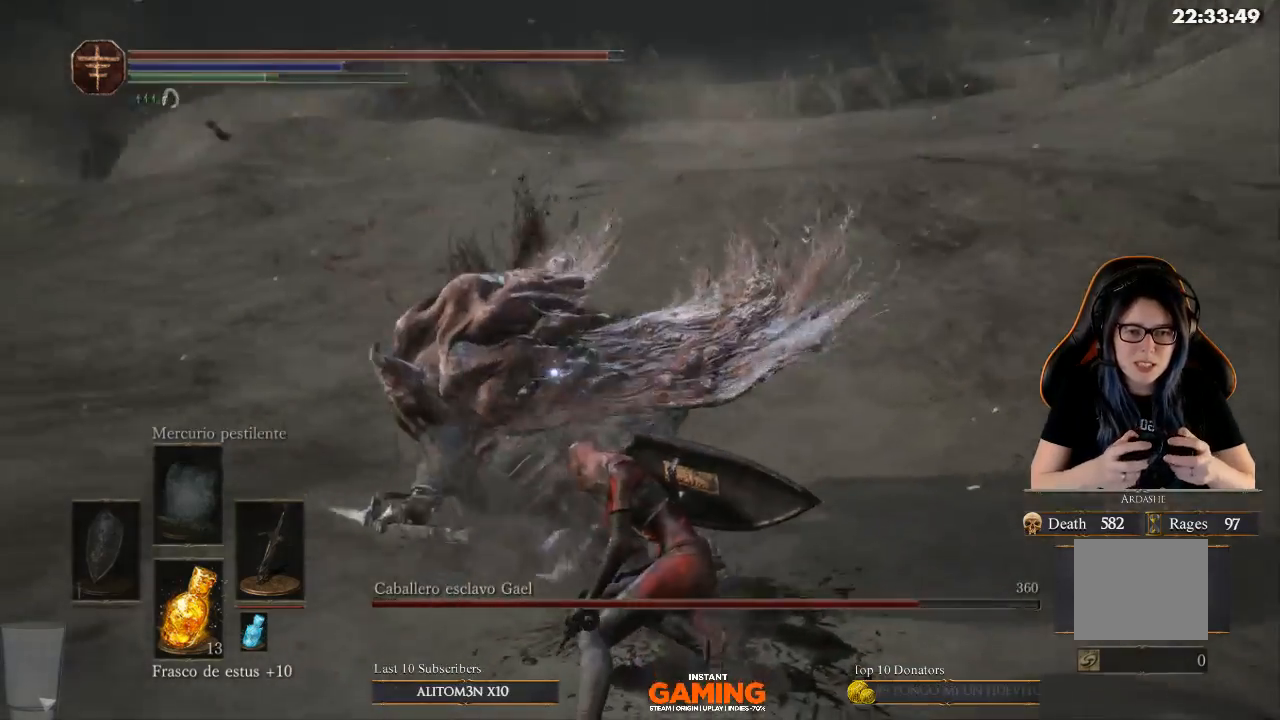
{"buttons": [], "left_stick": "down", "right_stick": "center", "events": []}
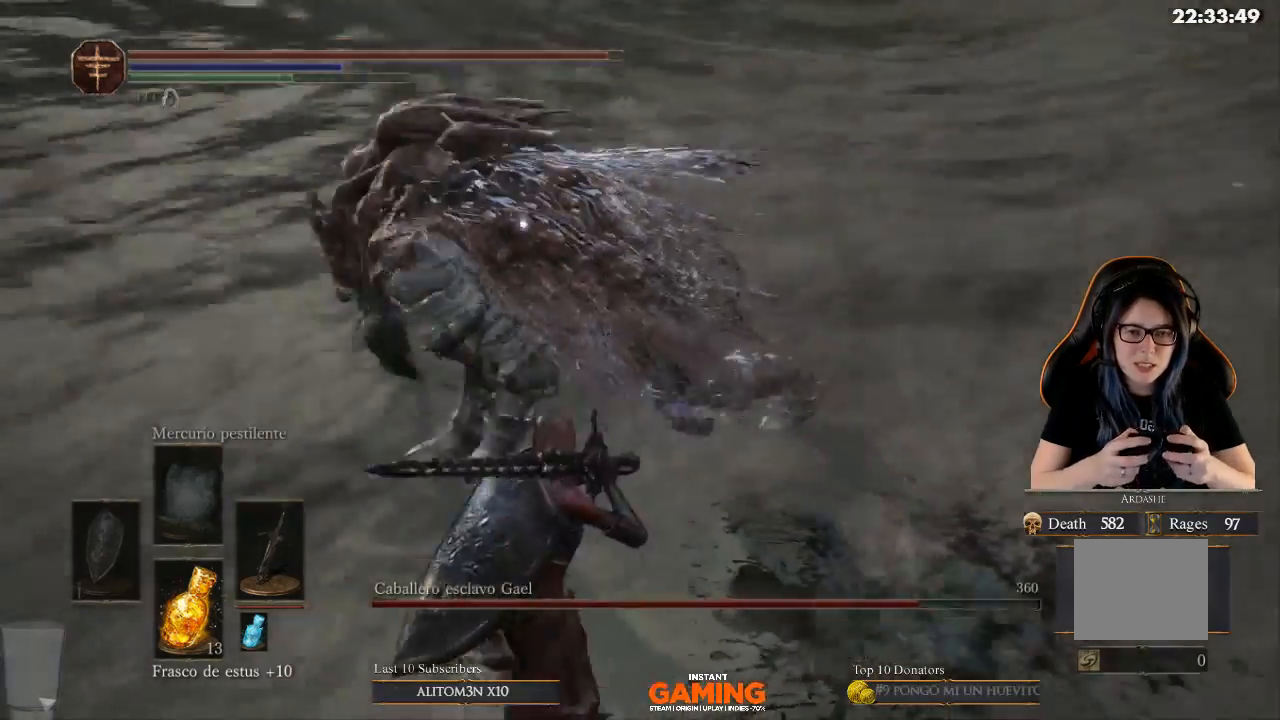
{"buttons": [], "left_stick": "left", "right_stick": "center", "events": [[100, "B", "down"], [200, "left_stick", "down-left"], [333, "left_stick", "left"], [433, "B", "up"]]}
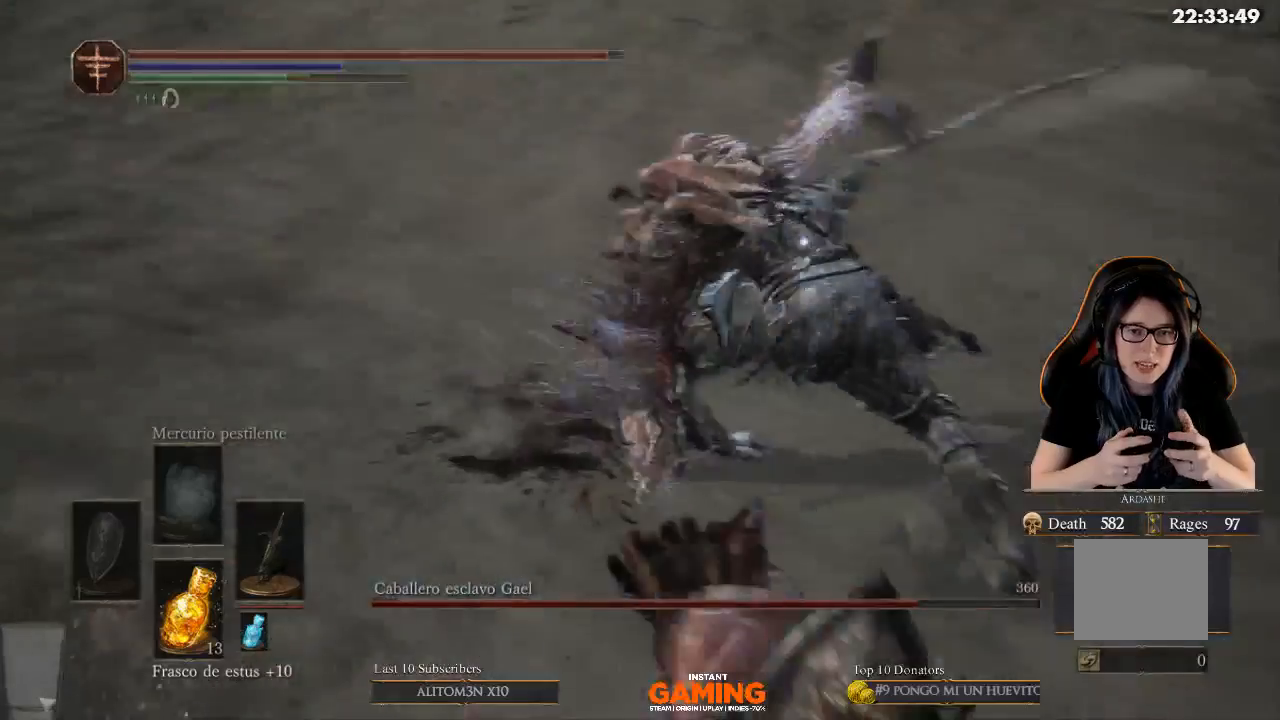
{"buttons": [], "left_stick": "down-left", "right_stick": "center", "events": [[467, "left_stick", "down-left"]]}
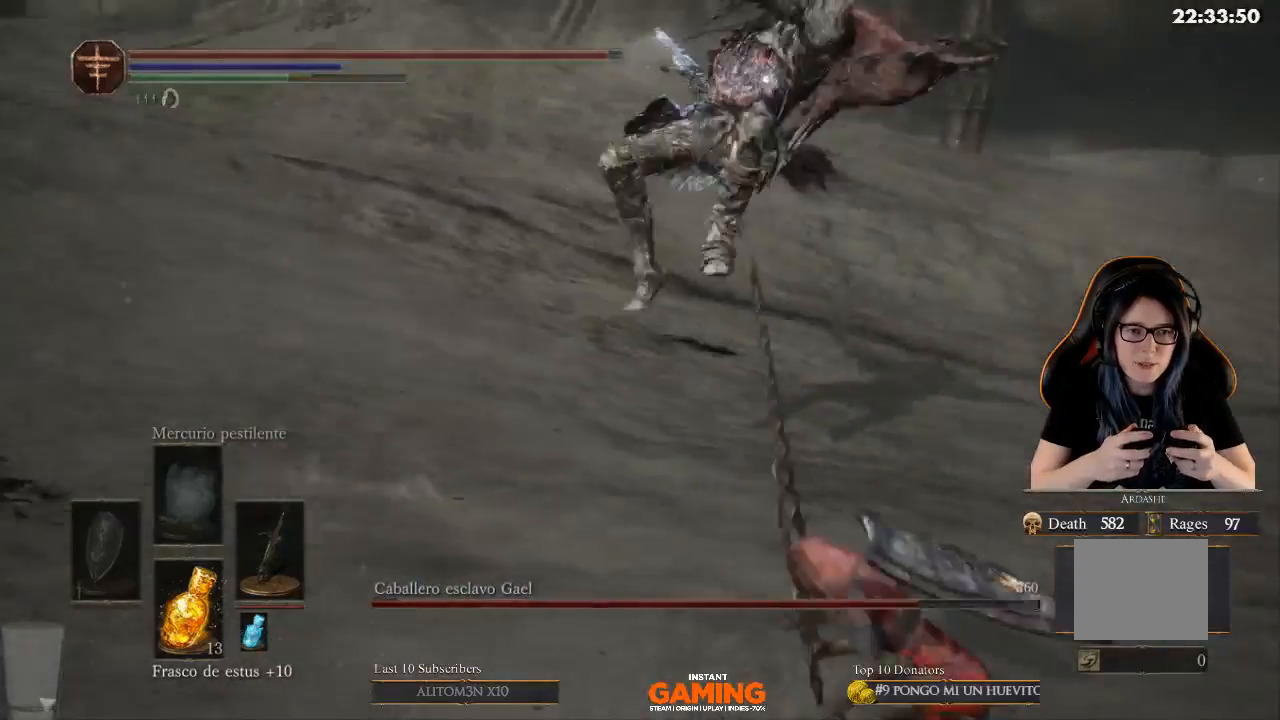
{"buttons": [], "left_stick": "left", "right_stick": "center", "events": [[133, "B", "down"], [267, "B", "up"], [267, "left_stick", "left"]]}
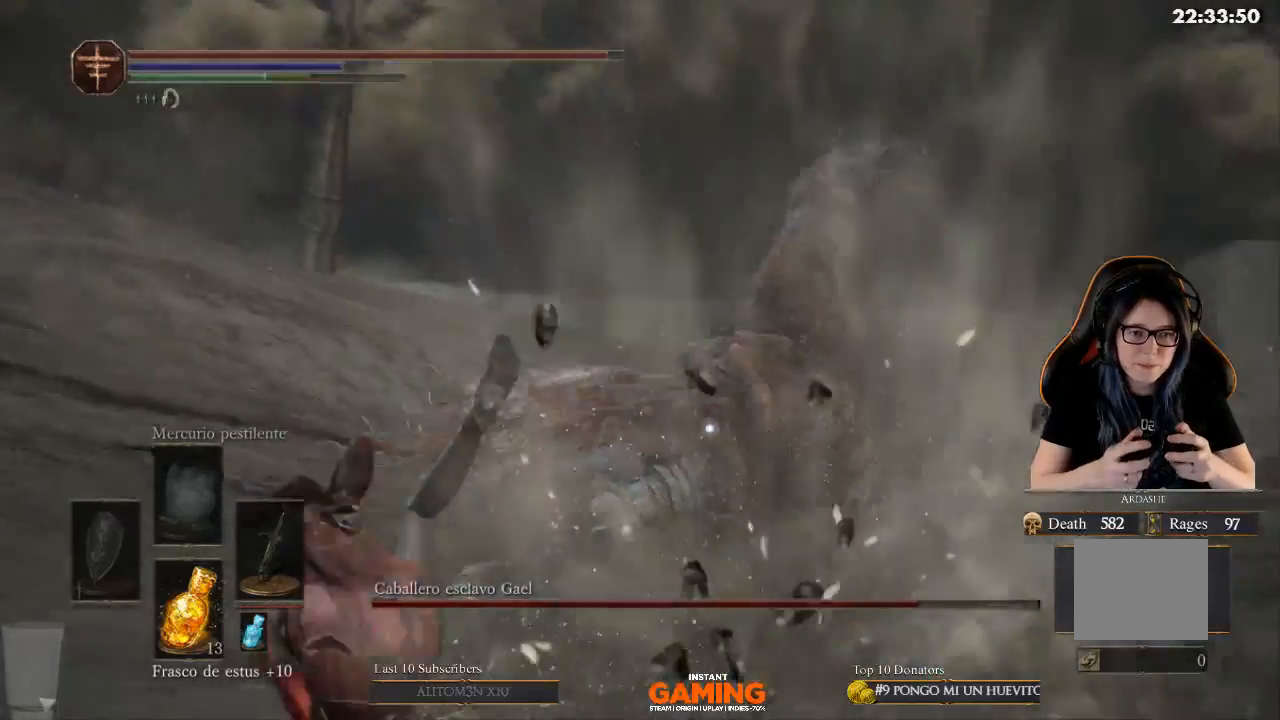
{"buttons": [], "left_stick": "up-right", "right_stick": "center", "events": [[33, "left_stick", "up-right"]]}
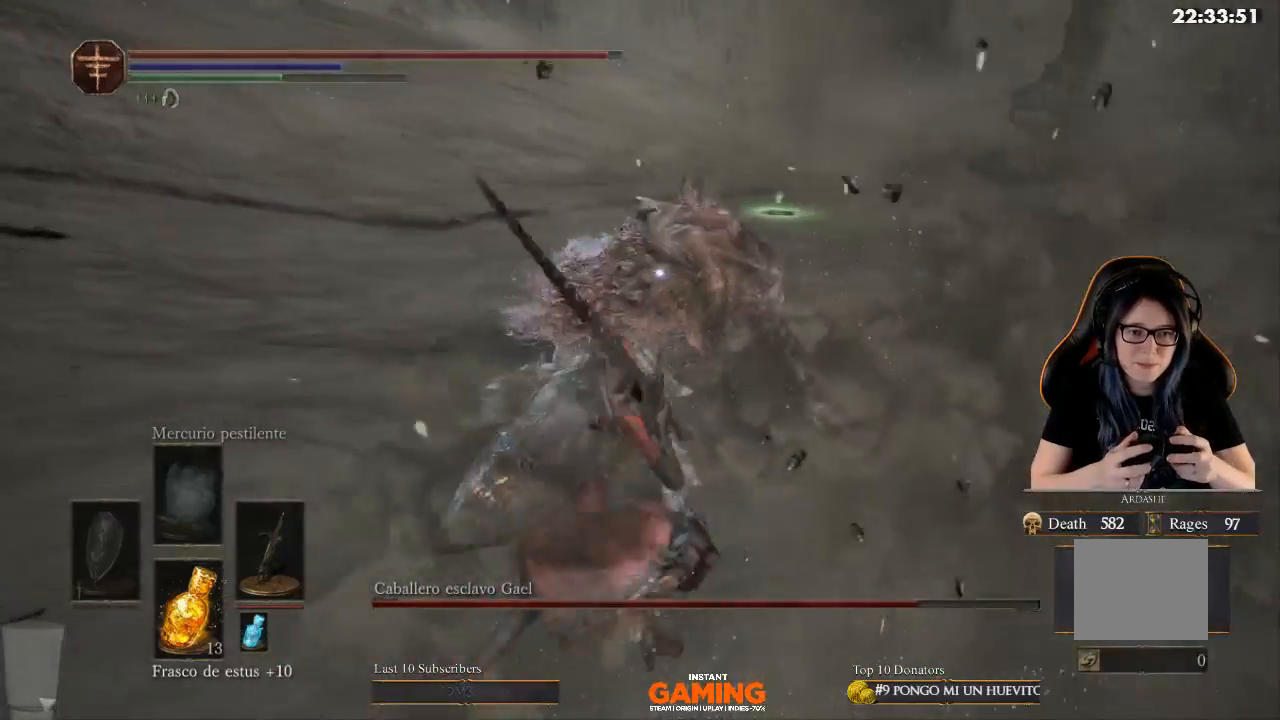
{"buttons": [], "left_stick": "left", "right_stick": "center", "events": [[167, "left_stick", "up-left"], [267, "left_stick", "left"]]}
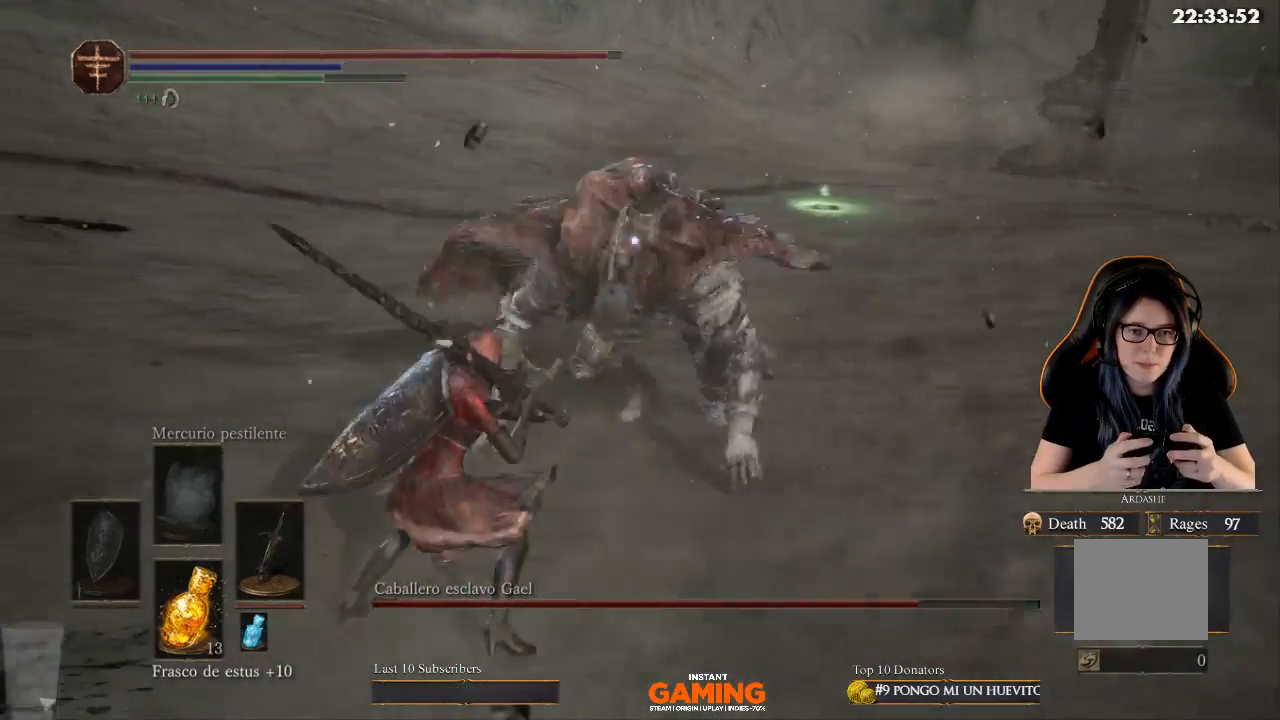
{"buttons": [], "left_stick": "left", "right_stick": "center", "events": []}
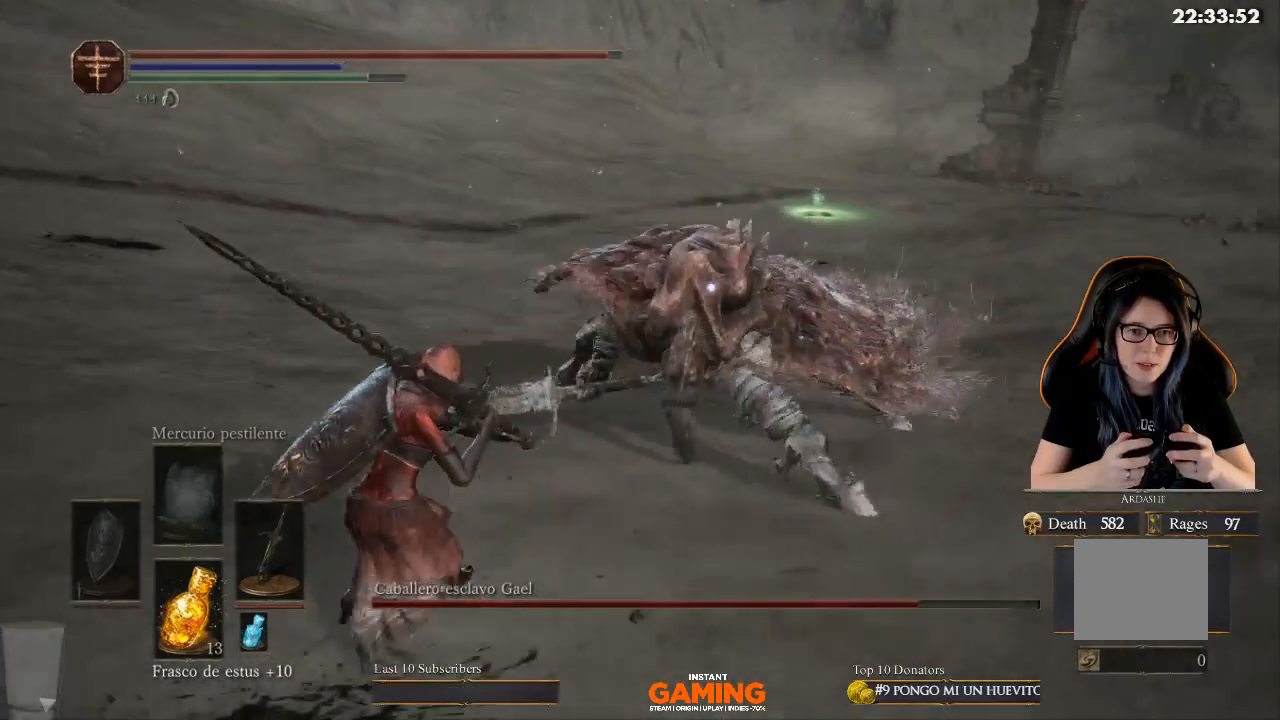
{"buttons": [], "left_stick": "down-right", "right_stick": "center", "events": [[200, "left_stick", "down-right"]]}
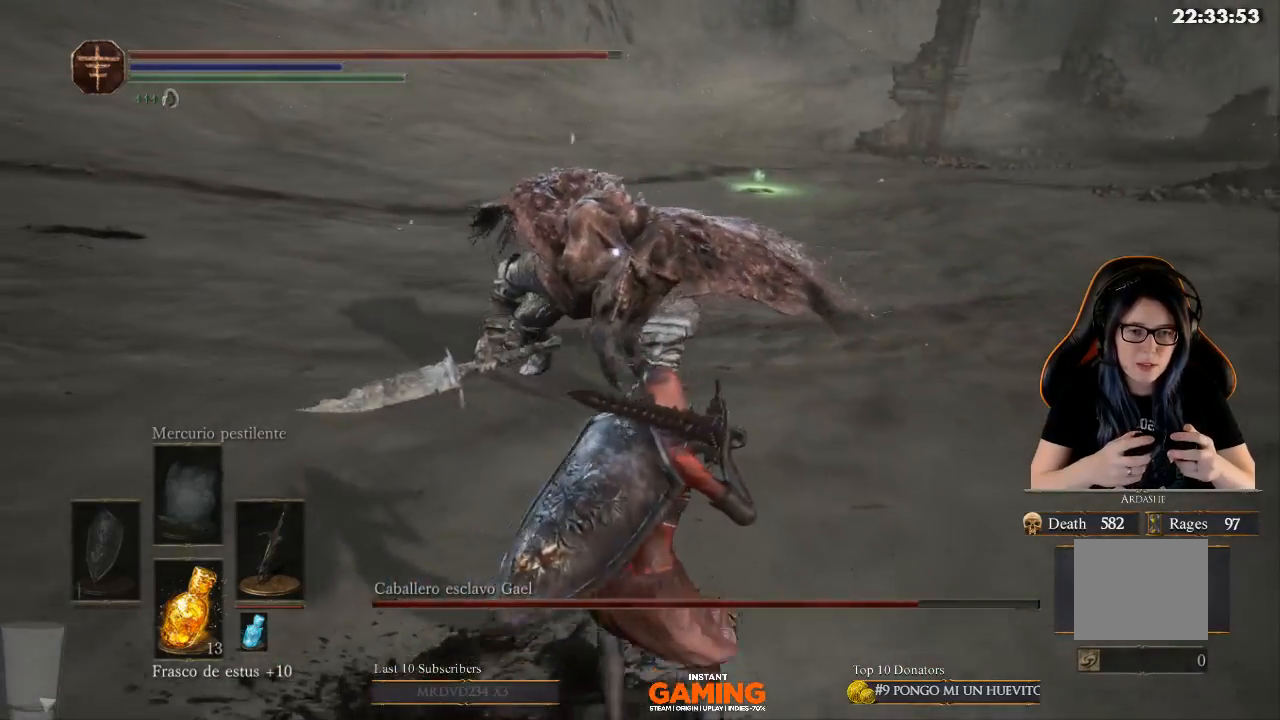
{"buttons": [], "left_stick": "down", "right_stick": "center", "events": [[67, "left_stick", "down"]]}
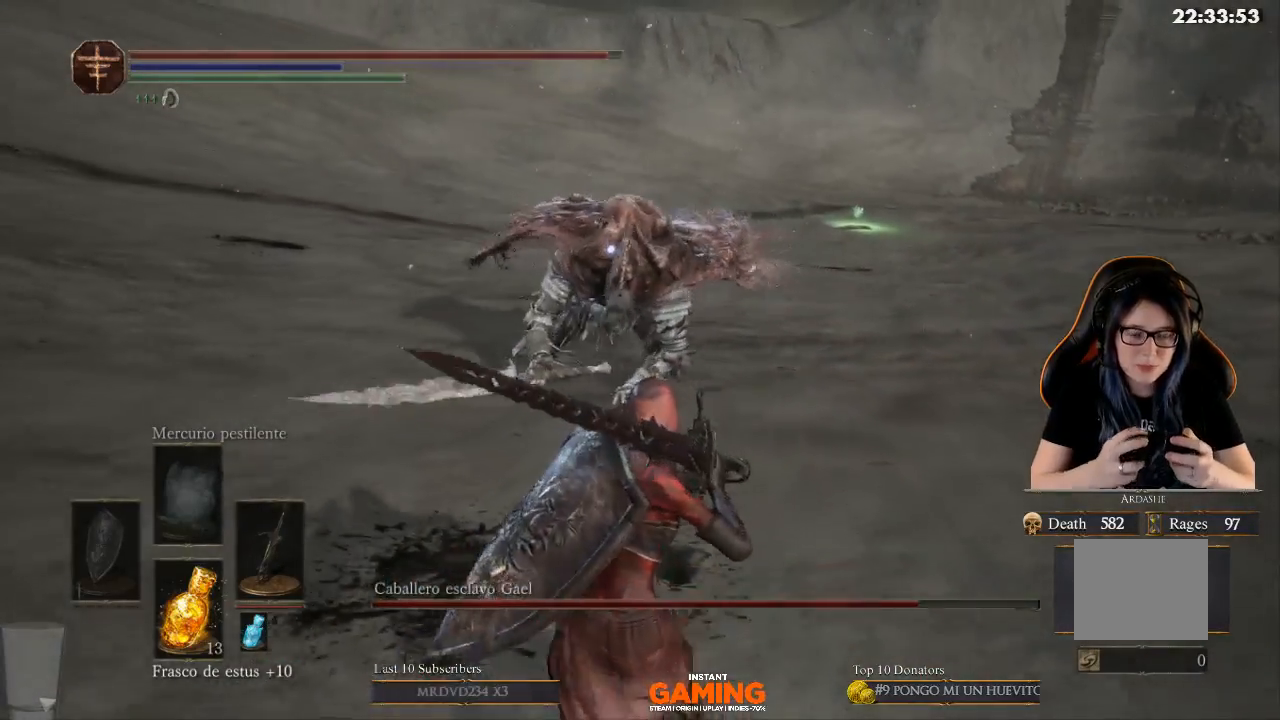
{"buttons": [], "left_stick": "down", "right_stick": "center", "events": []}
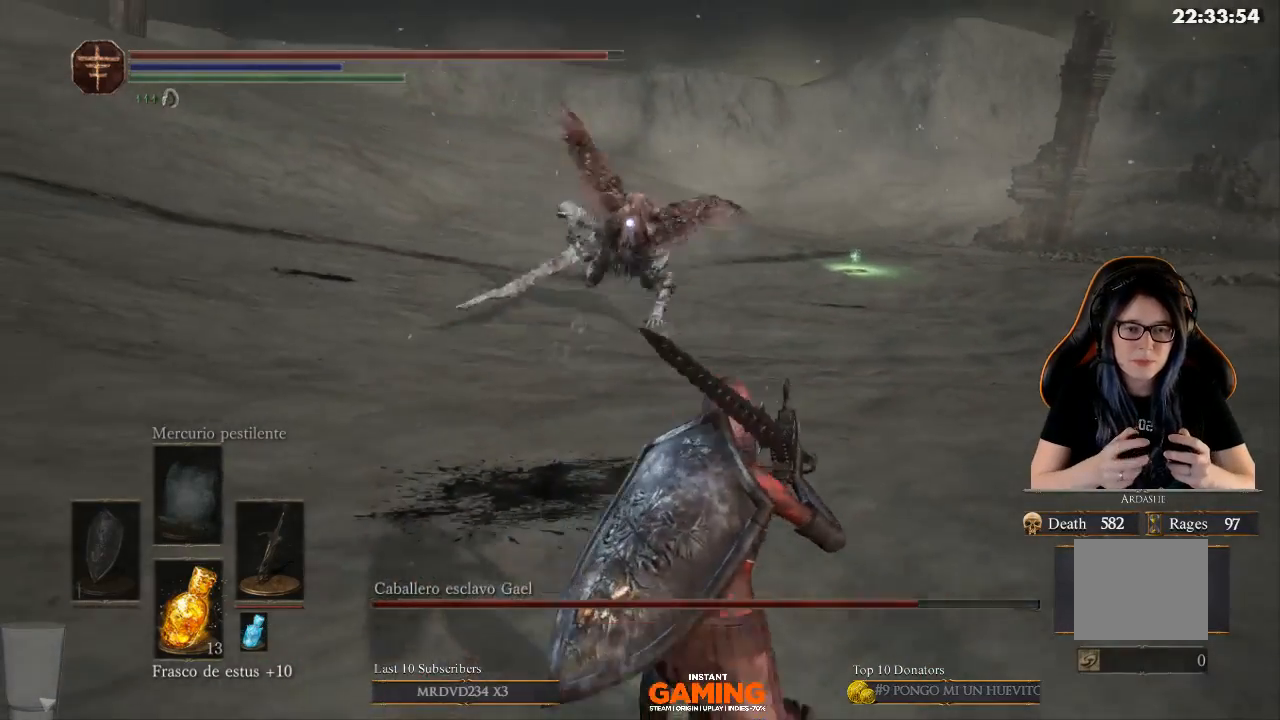
{"buttons": [], "left_stick": "down", "right_stick": "center", "events": []}
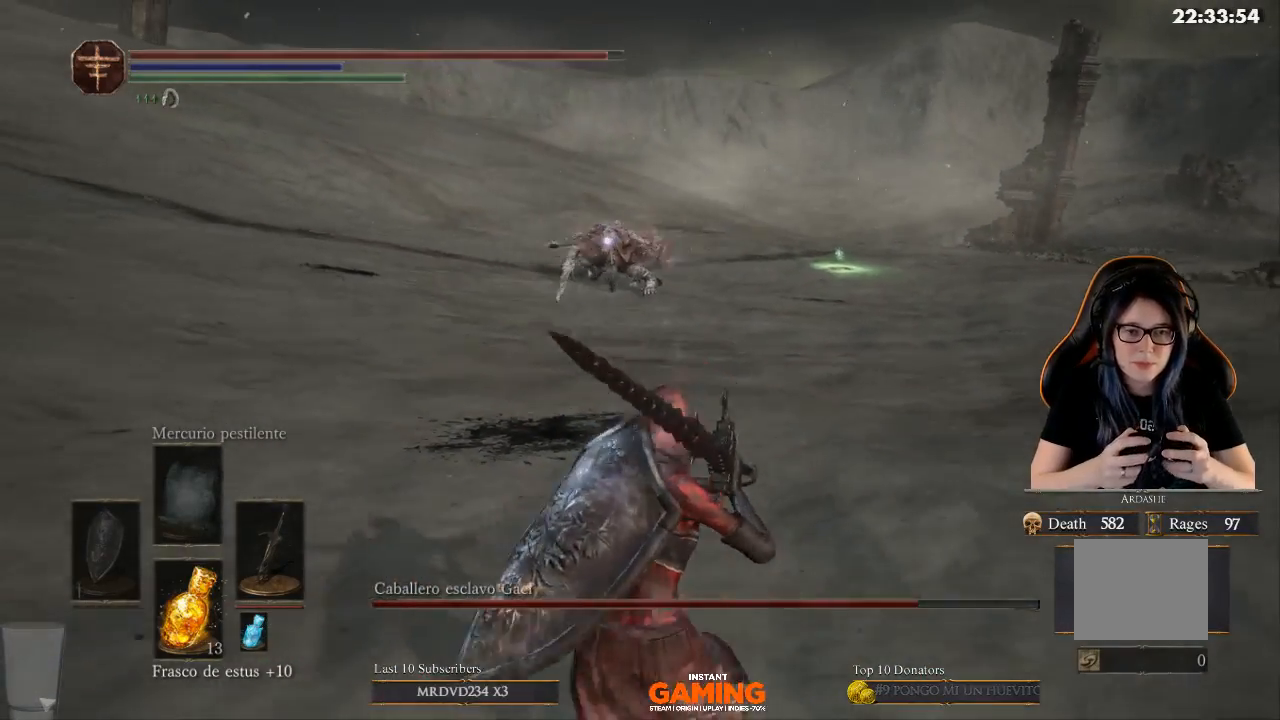
{"buttons": [], "left_stick": "center", "right_stick": "center", "events": [[100, "left_stick", "center"]]}
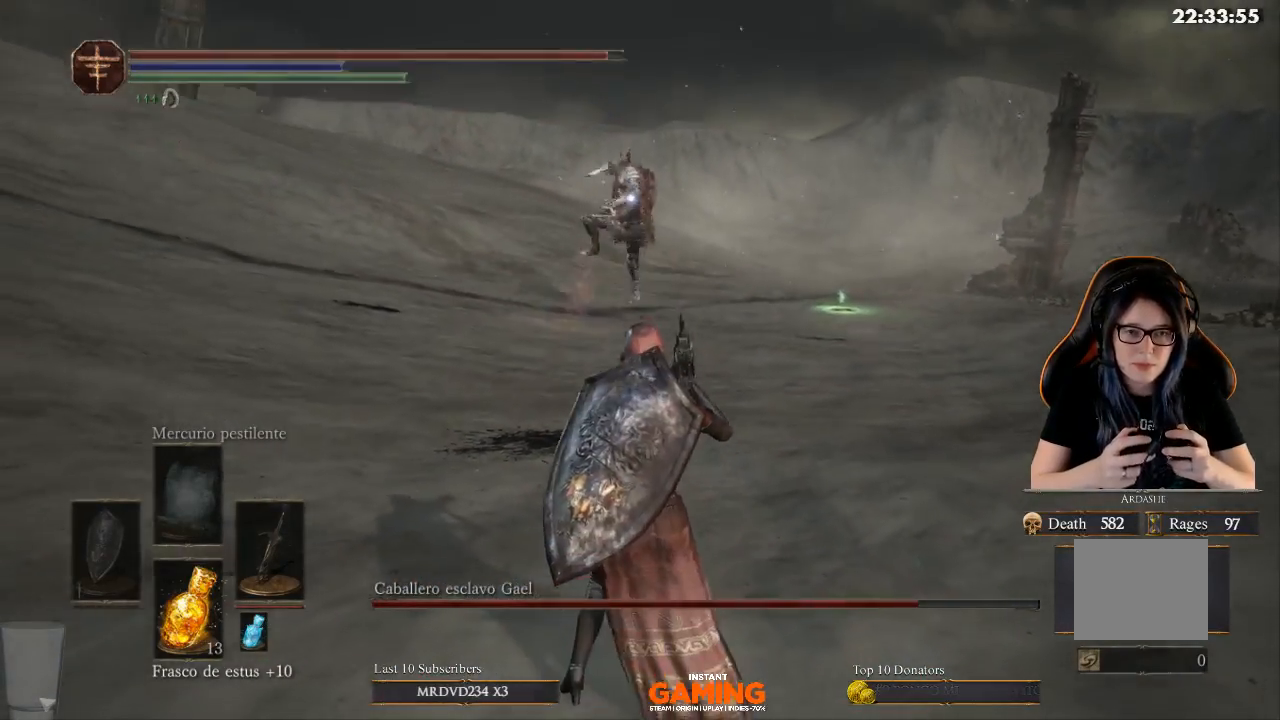
{"buttons": ["B"], "left_stick": "up-right", "right_stick": "center", "events": [[200, "left_stick", "right"], [433, "B", "down"], [433, "left_stick", "up-right"]]}
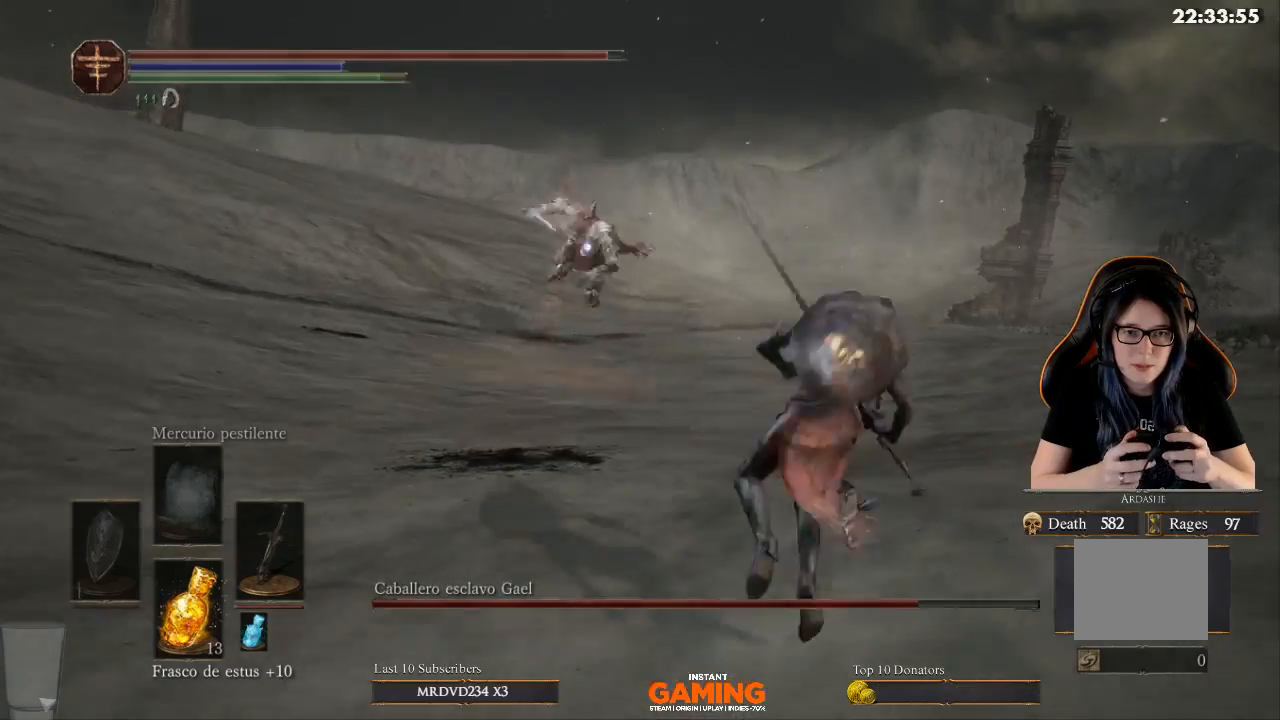
{"buttons": [], "left_stick": "left", "right_stick": "center", "events": [[33, "B", "up"], [133, "left_stick", "up-left"], [267, "left_stick", "up"], [467, "left_stick", "left"]]}
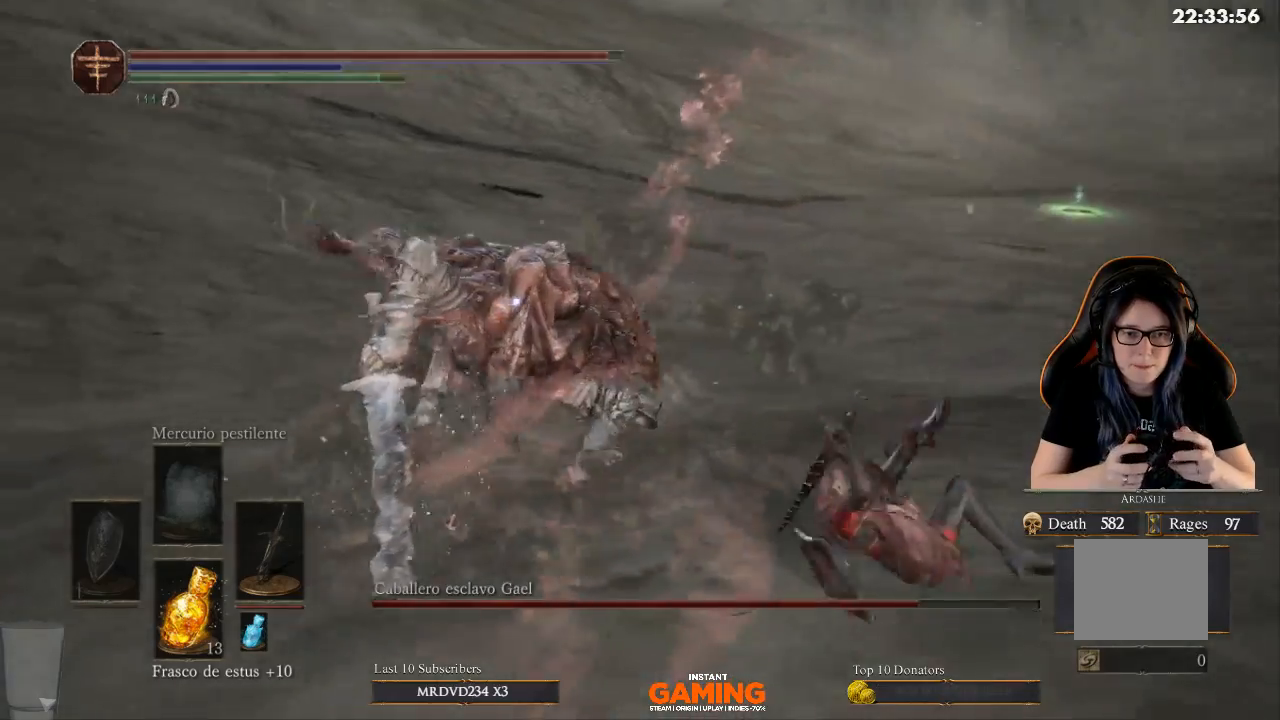
{"buttons": ["R1"], "left_stick": "up-left", "right_stick": "center", "events": [[300, "left_stick", "up-left"], [400, "R1", "down"]]}